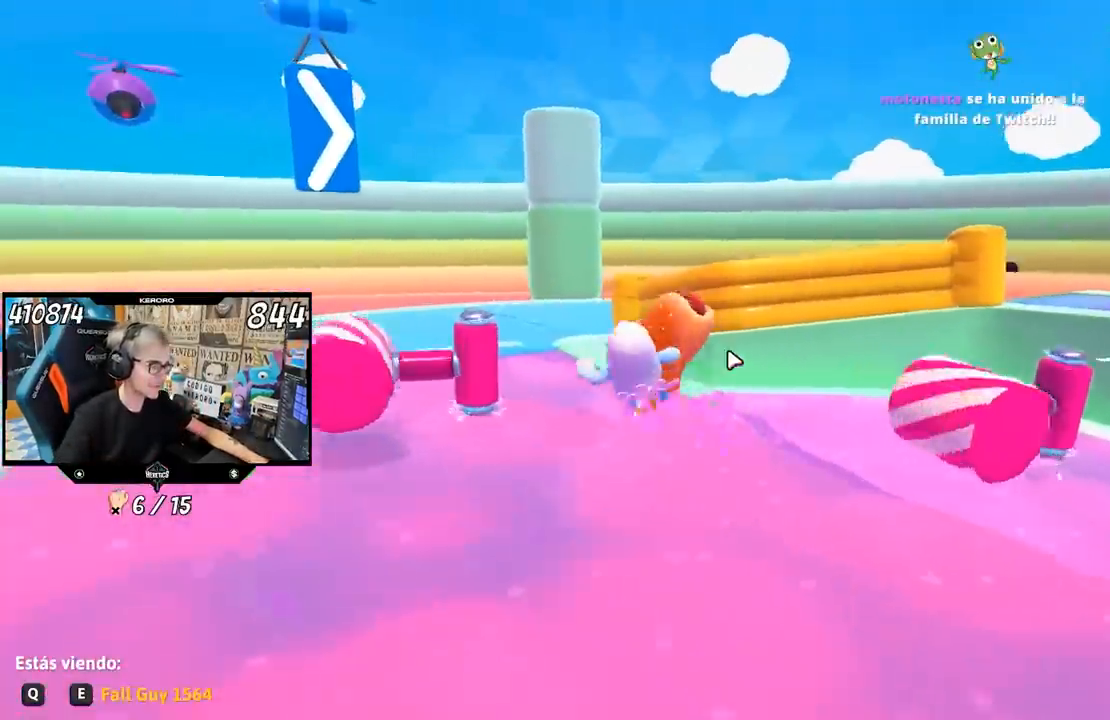
Gameplay with a controller (PlayStation layout); each line is a JSON object with the inputs held at the frame after it. "events" lists button and stick changes between this image and that frame as [ms after this image, input, new state], when the widget could be followed in between.
{"buttons": ["L1"], "left_stick": "center", "right_stick": "center", "events": [[350, "L1", "down"]]}
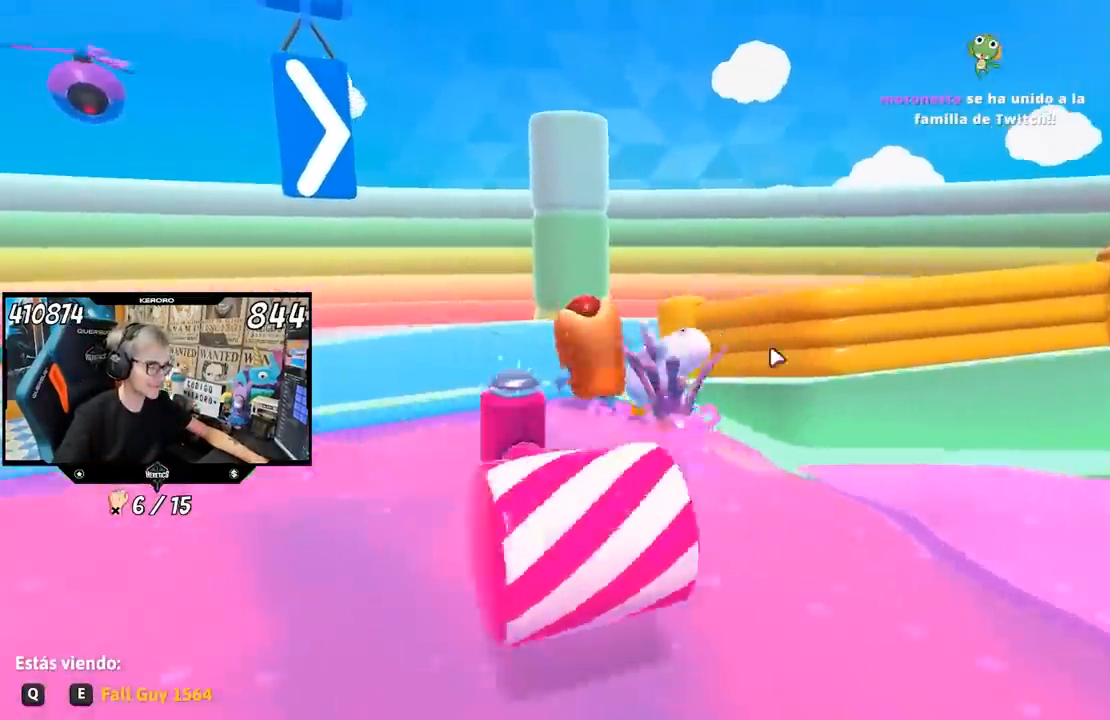
{"buttons": [], "left_stick": "center", "right_stick": "center", "events": [[33, "L1", "up"], [283, "L1", "down"], [367, "L1", "up"], [400, "R1", "down"], [450, "R1", "up"]]}
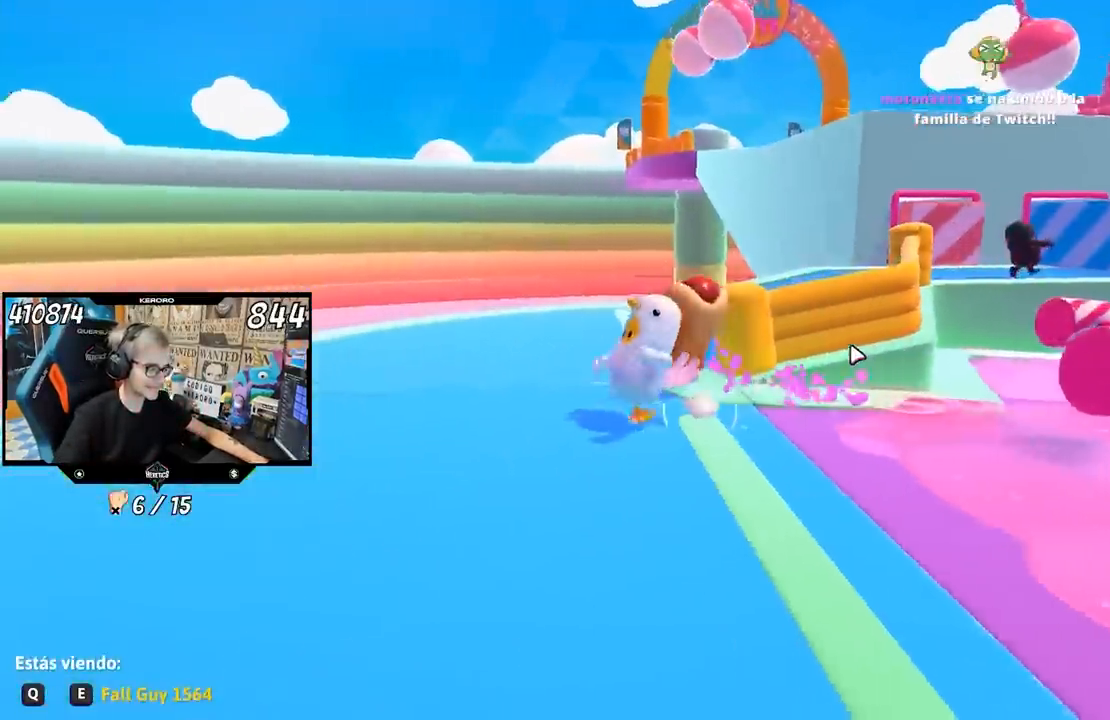
{"buttons": [], "left_stick": "up", "right_stick": "center", "events": [[417, "left_stick", "up"]]}
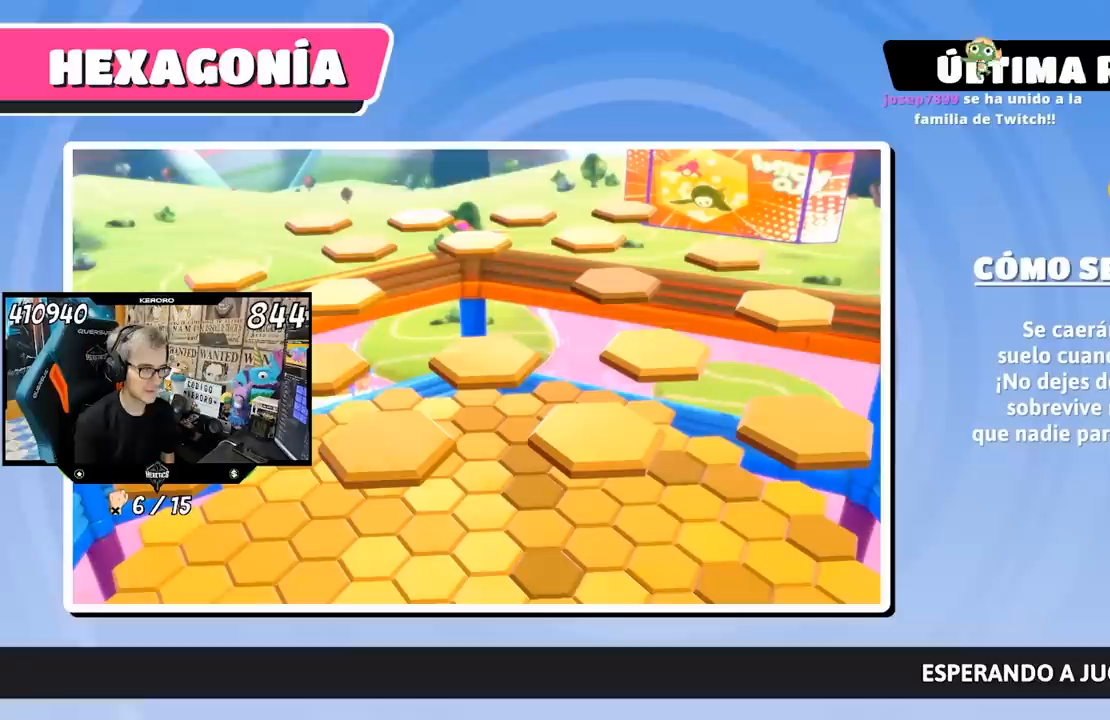
{"buttons": [], "left_stick": "up", "right_stick": "center", "events": []}
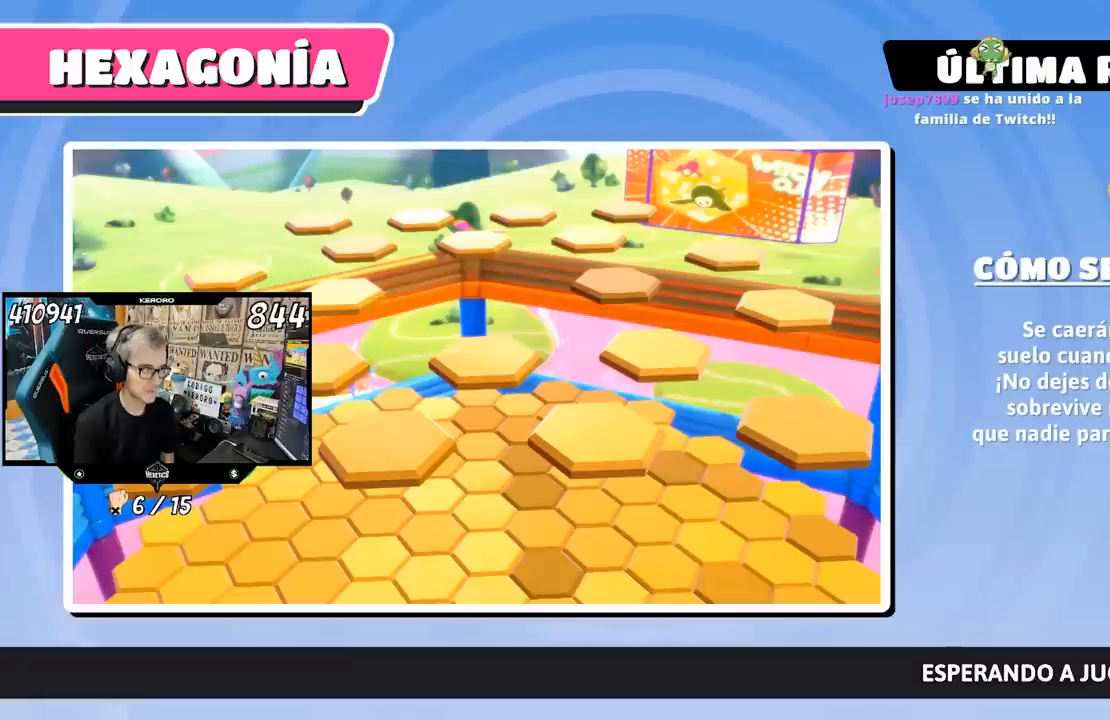
{"buttons": [], "left_stick": "center", "right_stick": "center", "events": [[250, "left_stick", "center"]]}
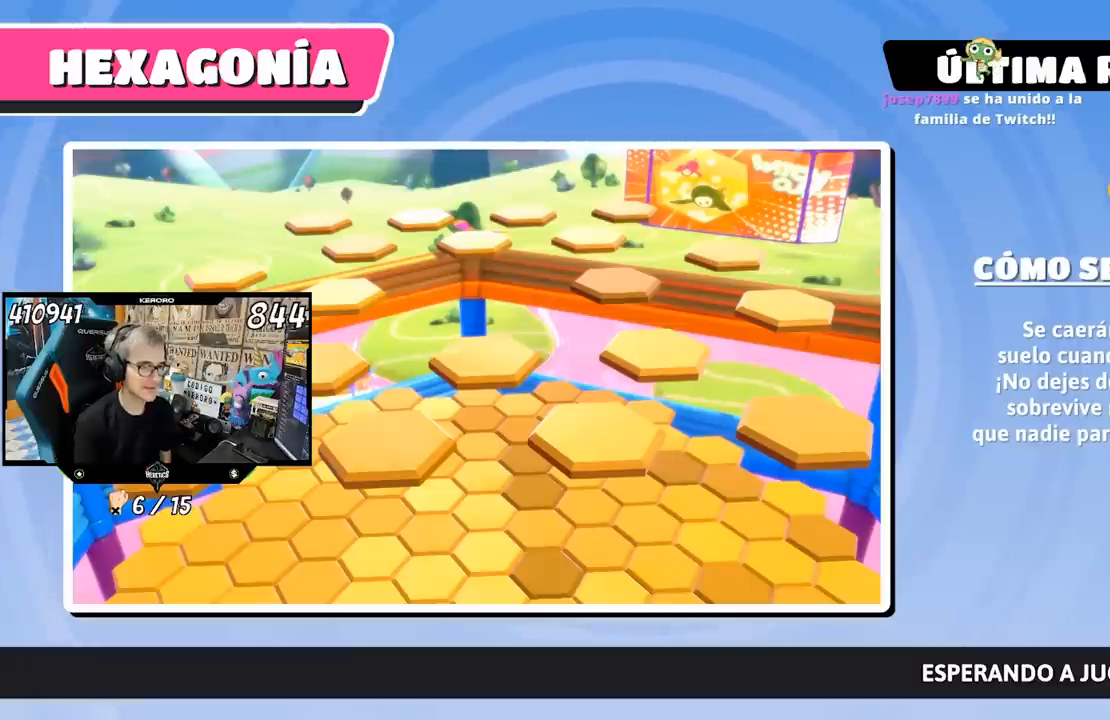
{"buttons": [], "left_stick": "center", "right_stick": "center", "events": []}
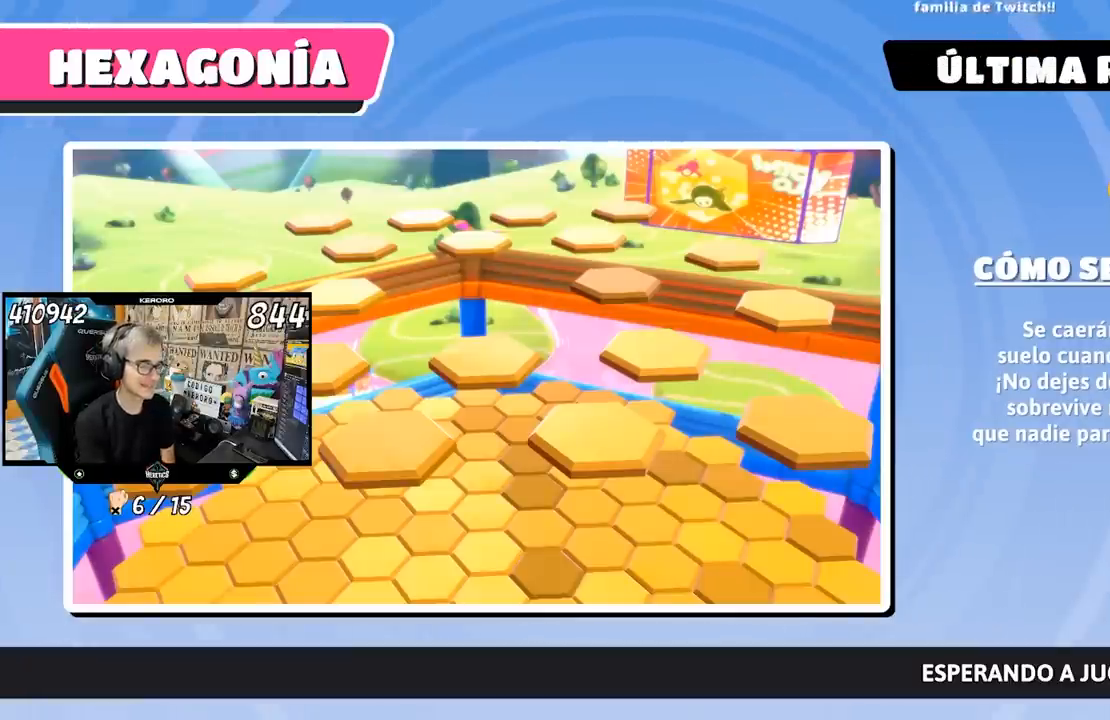
{"buttons": [], "left_stick": "center", "right_stick": "center", "events": []}
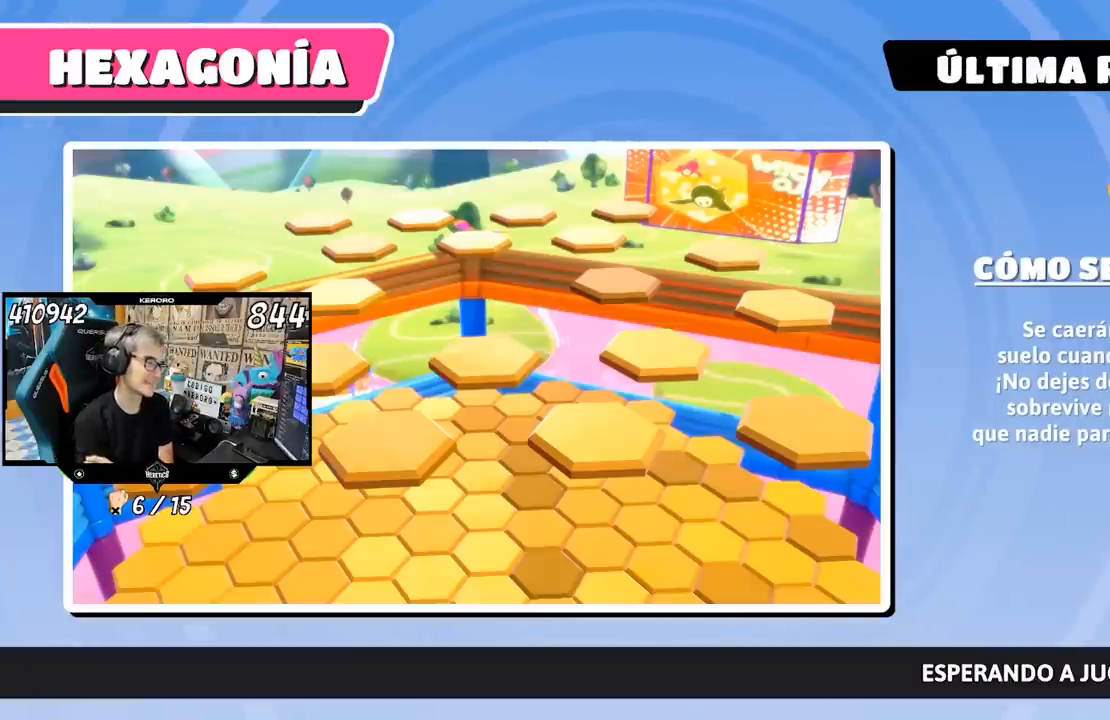
{"buttons": [], "left_stick": "center", "right_stick": "center", "events": []}
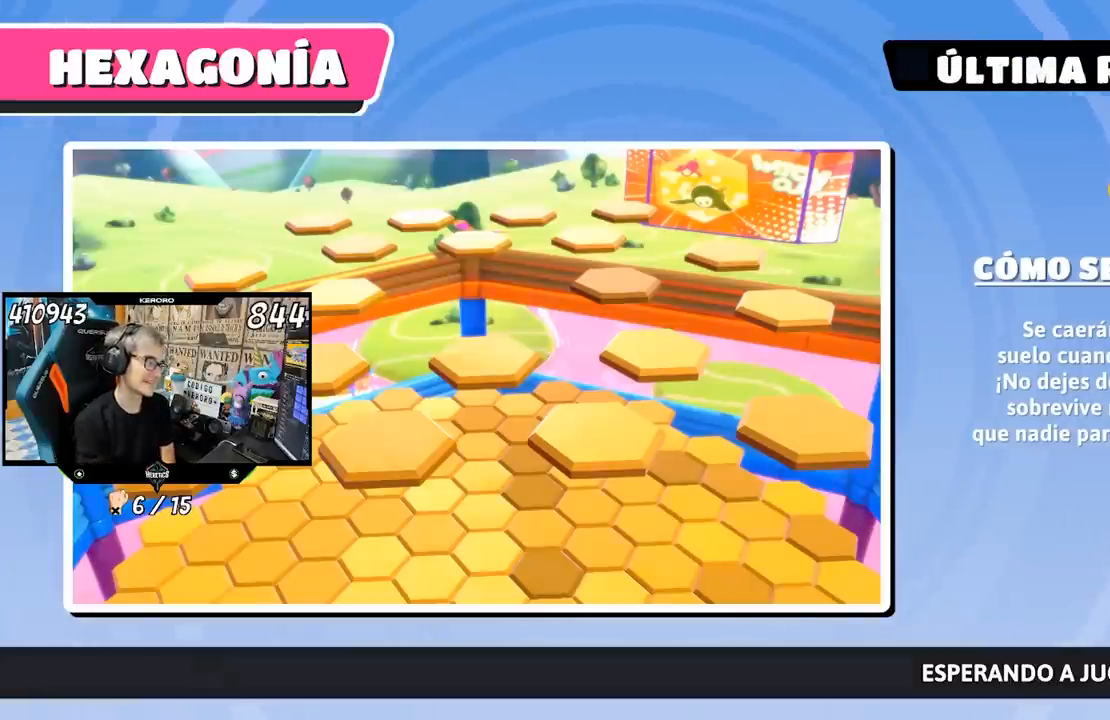
{"buttons": [], "left_stick": "center", "right_stick": "center", "events": []}
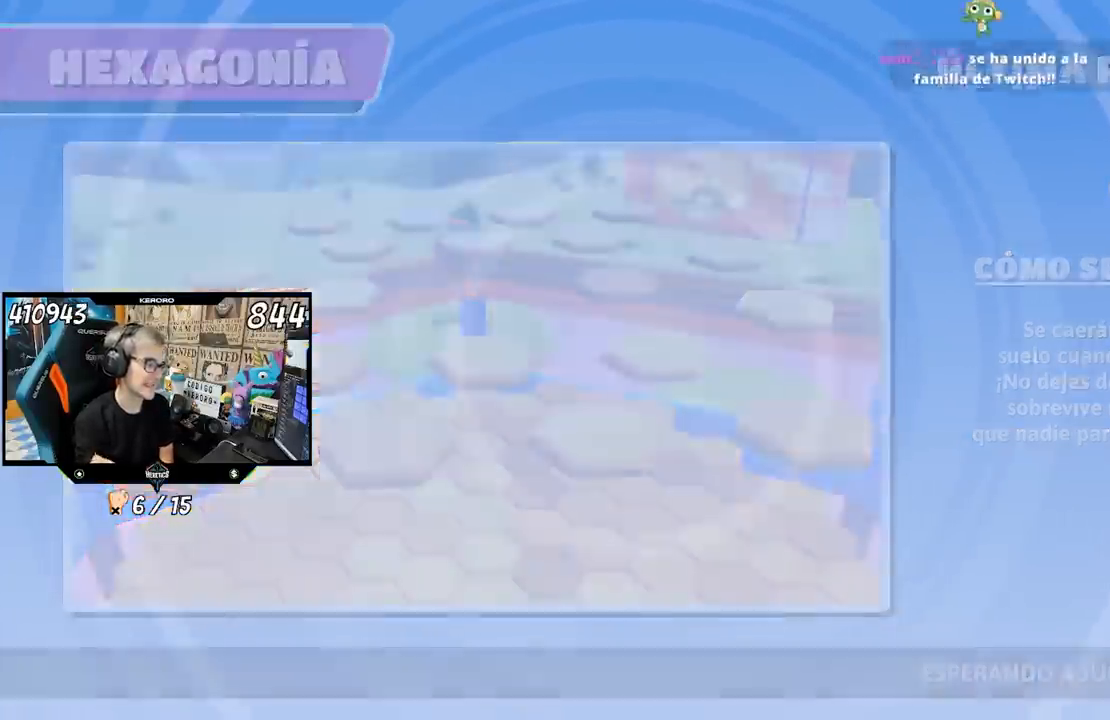
{"buttons": [], "left_stick": "center", "right_stick": "center", "events": []}
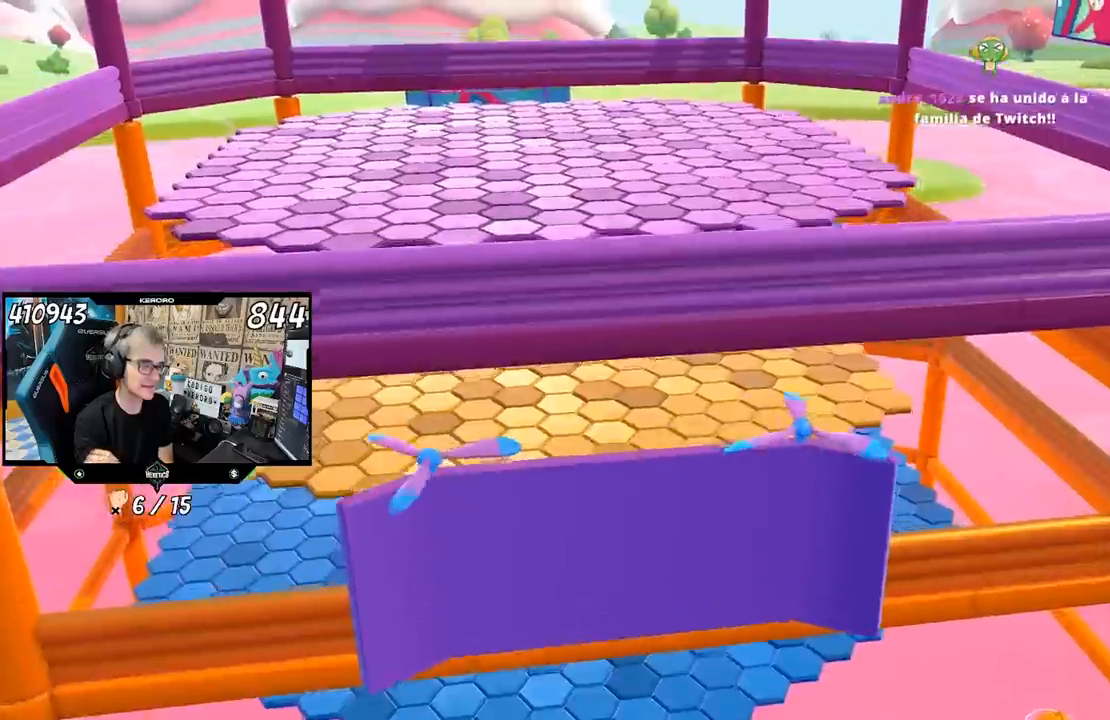
{"buttons": [], "left_stick": "center", "right_stick": "center", "events": []}
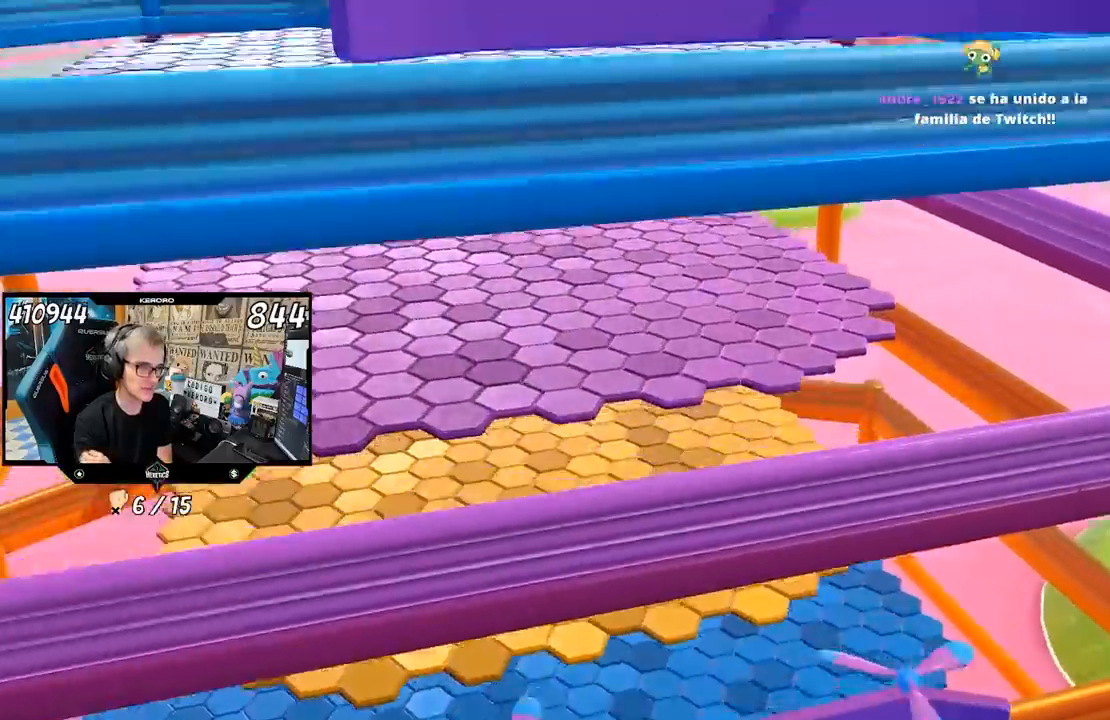
{"buttons": [], "left_stick": "center", "right_stick": "center", "events": []}
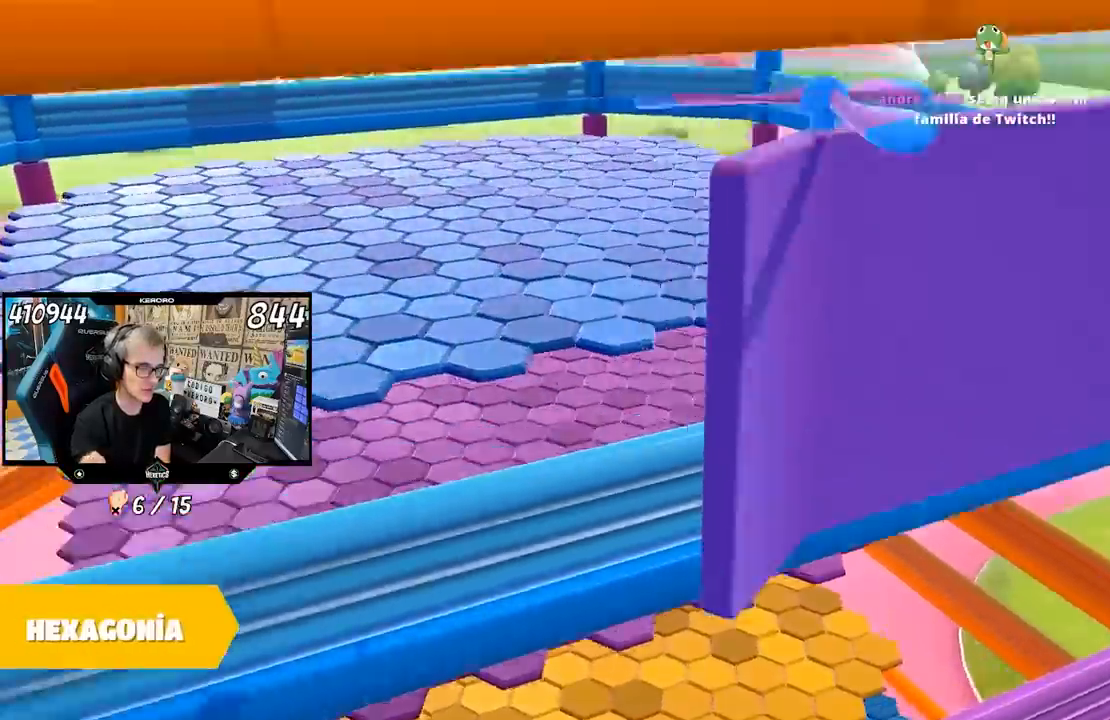
{"buttons": [], "left_stick": "center", "right_stick": "center", "events": []}
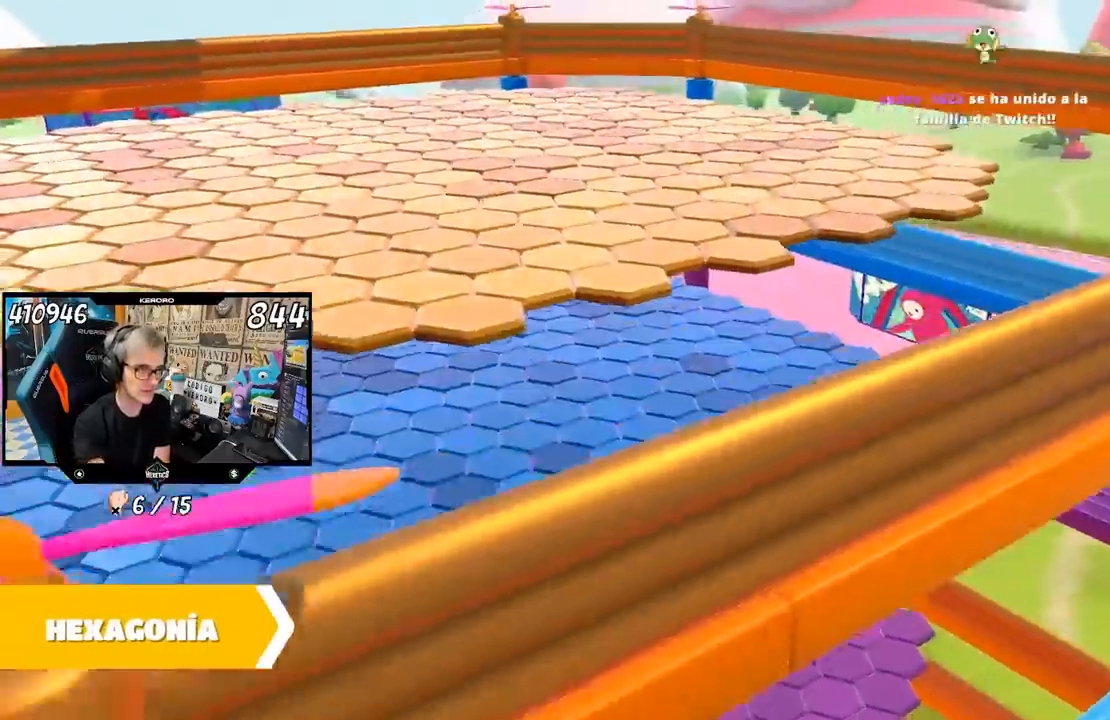
{"buttons": [], "left_stick": "center", "right_stick": "center", "events": []}
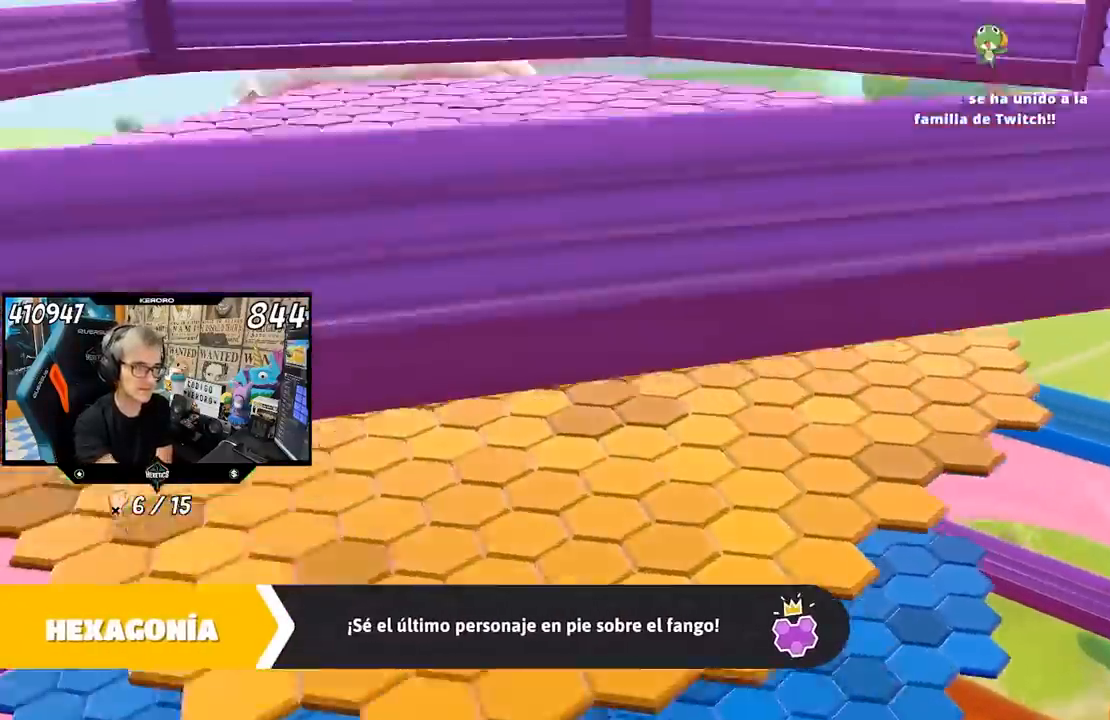
{"buttons": [], "left_stick": "center", "right_stick": "center", "events": []}
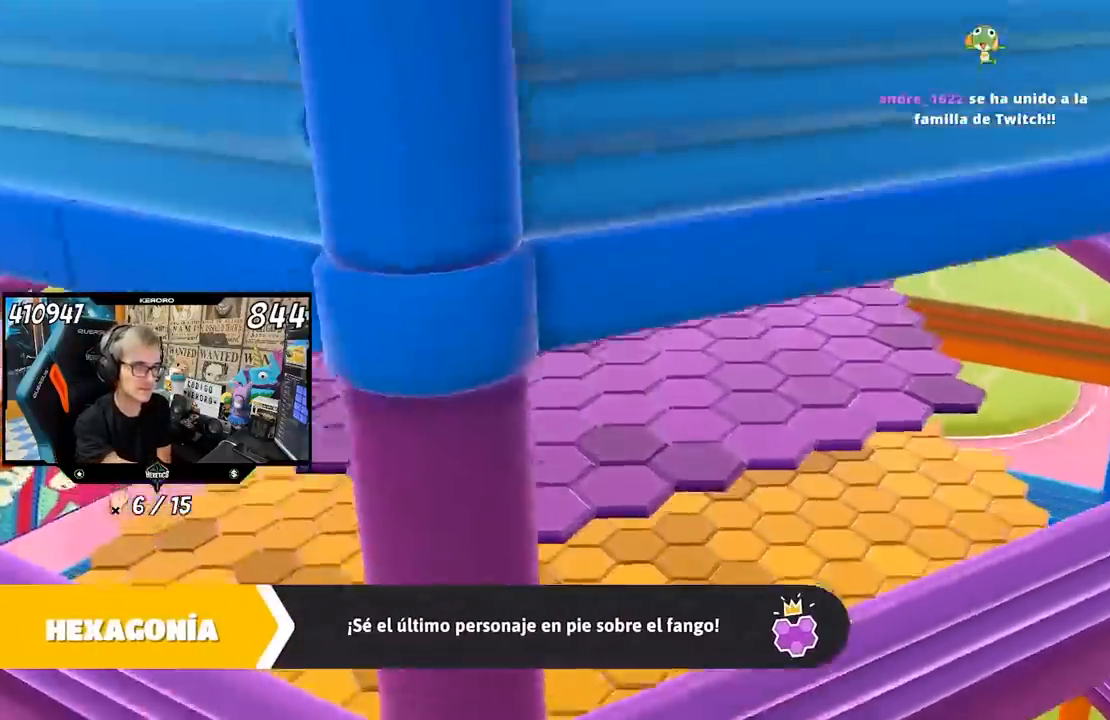
{"buttons": [], "left_stick": "center", "right_stick": "center", "events": [[50, "L1", "down"], [200, "L1", "up"]]}
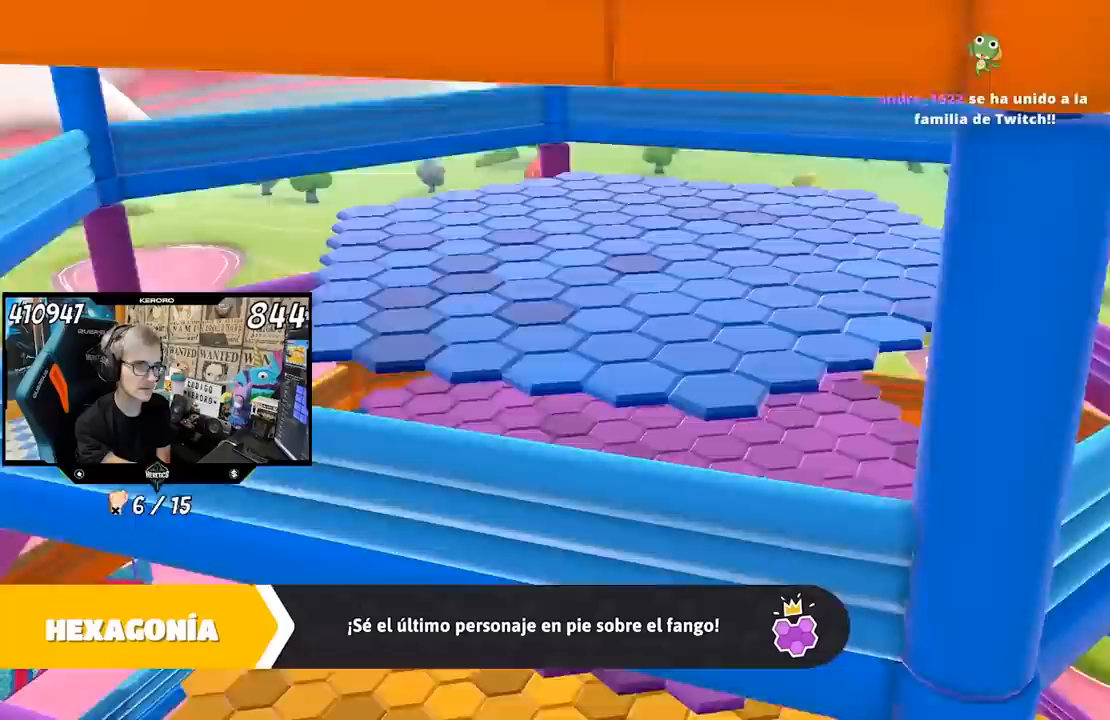
{"buttons": ["L1", "R1"], "left_stick": "center", "right_stick": "center", "events": [[433, "L1", "down"], [467, "R1", "down"]]}
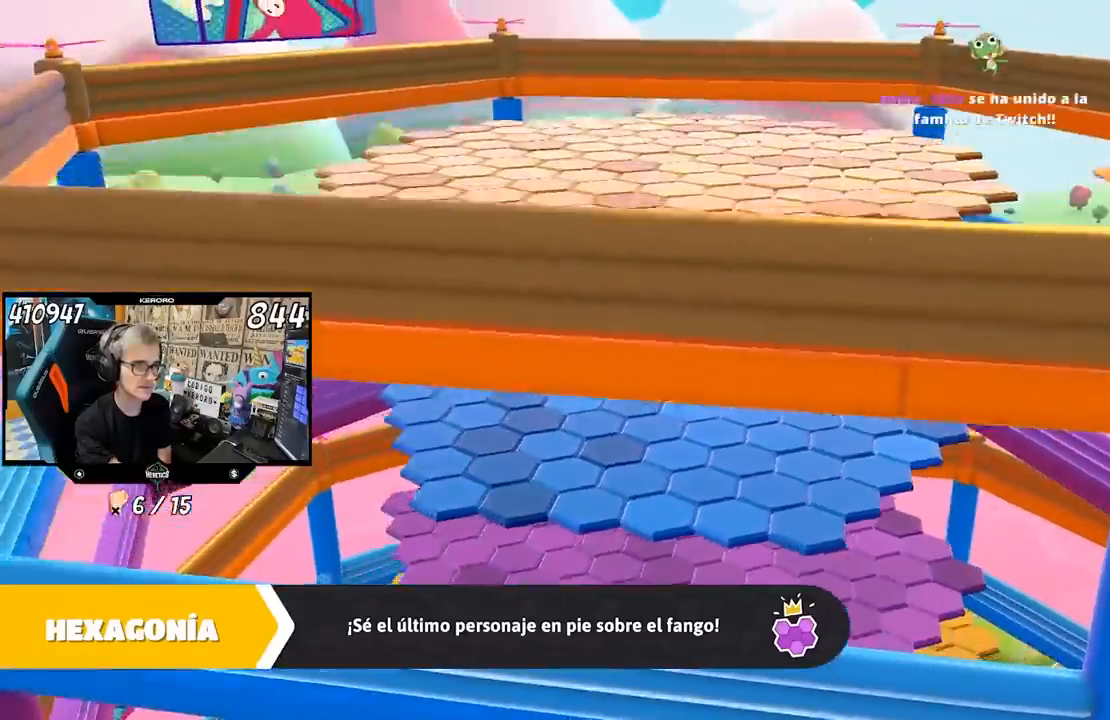
{"buttons": [], "left_stick": "center", "right_stick": "center", "events": [[67, "R1", "up"], [450, "L1", "up"]]}
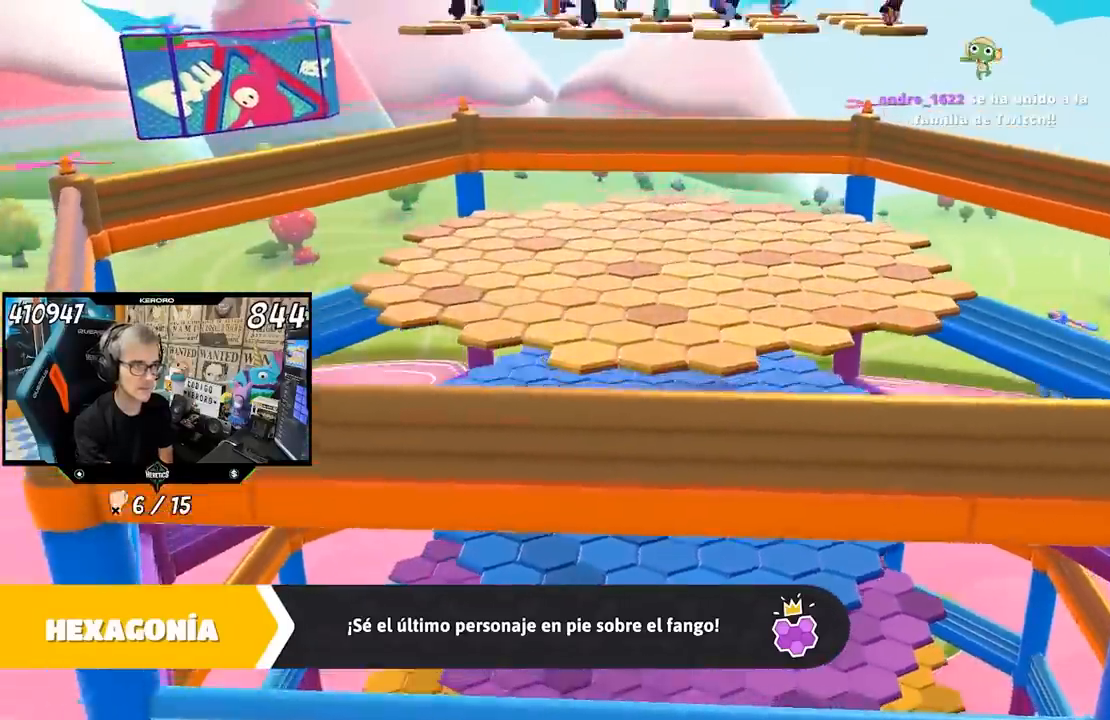
{"buttons": [], "left_stick": "center", "right_stick": "center", "events": []}
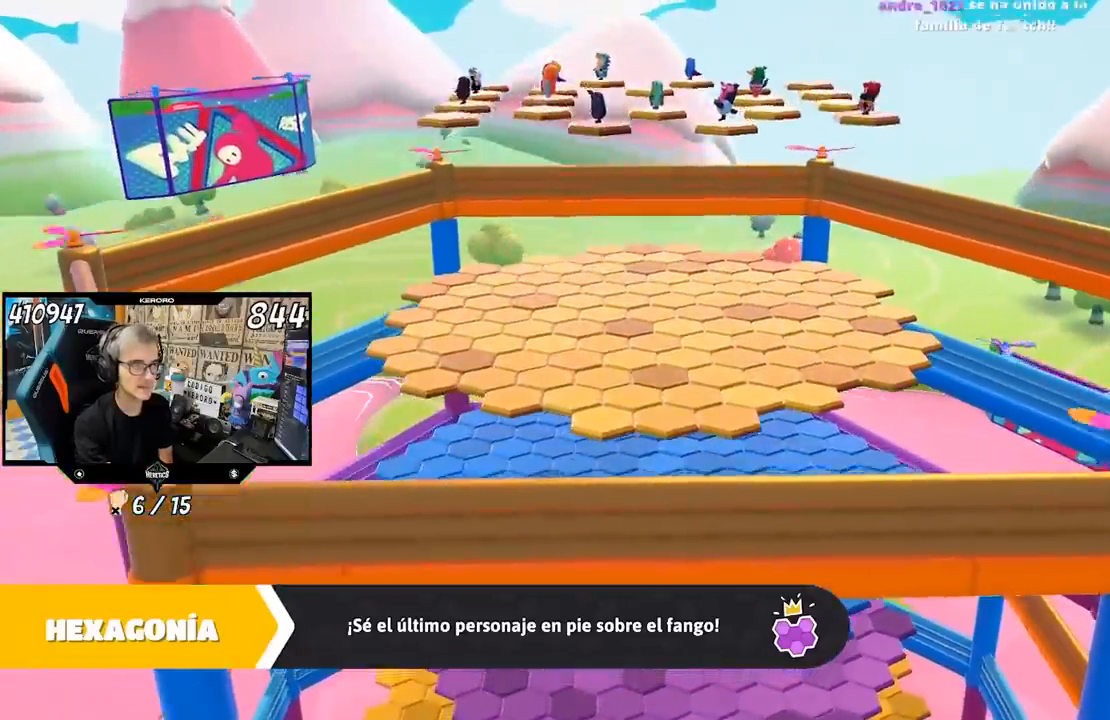
{"buttons": [], "left_stick": "center", "right_stick": "center", "events": []}
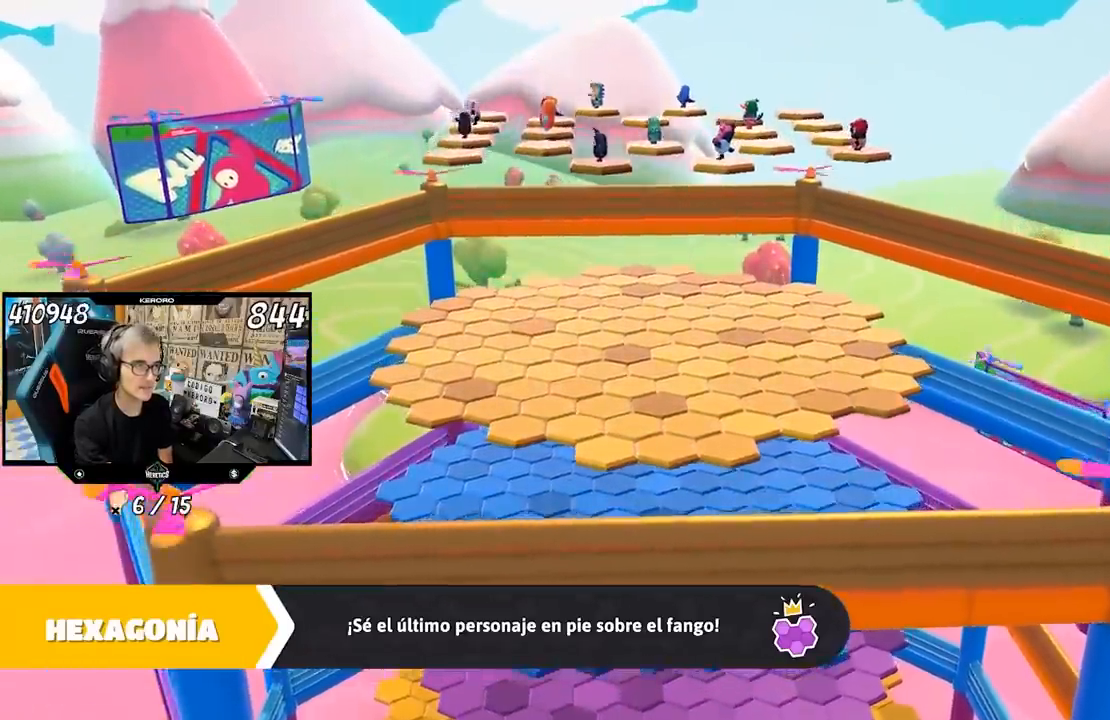
{"buttons": [], "left_stick": "center", "right_stick": "center", "events": []}
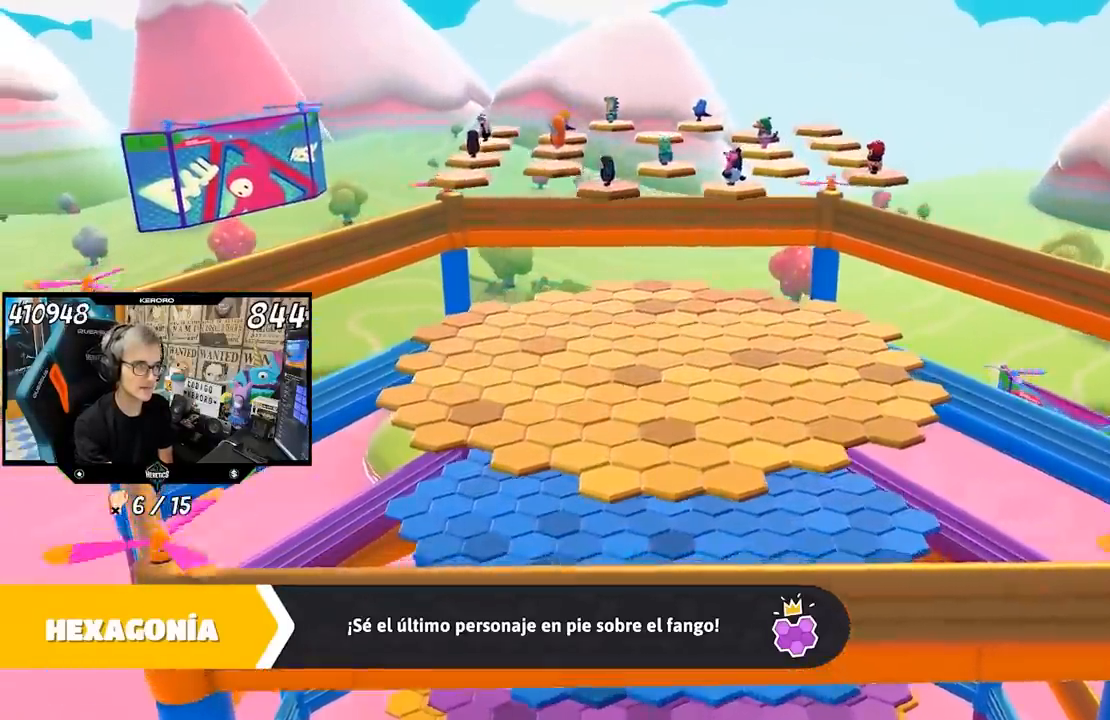
{"buttons": [], "left_stick": "center", "right_stick": "center", "events": []}
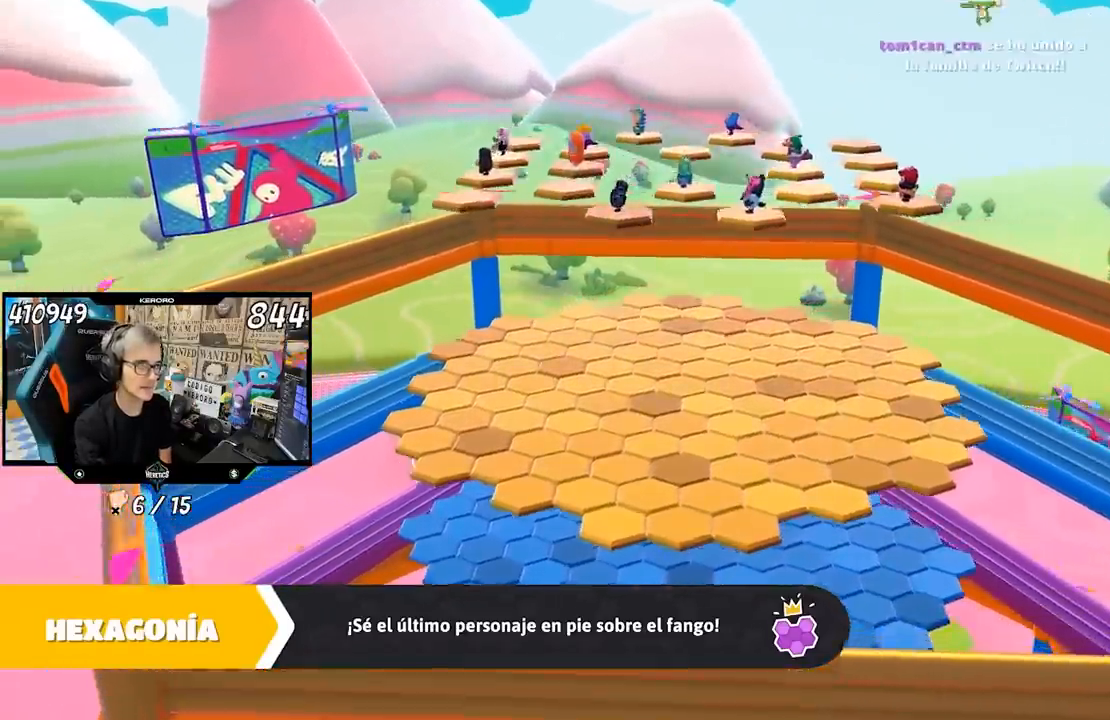
{"buttons": [], "left_stick": "center", "right_stick": "up-left", "events": [[300, "R1", "down"], [367, "R1", "up"], [483, "right_stick", "up-left"]]}
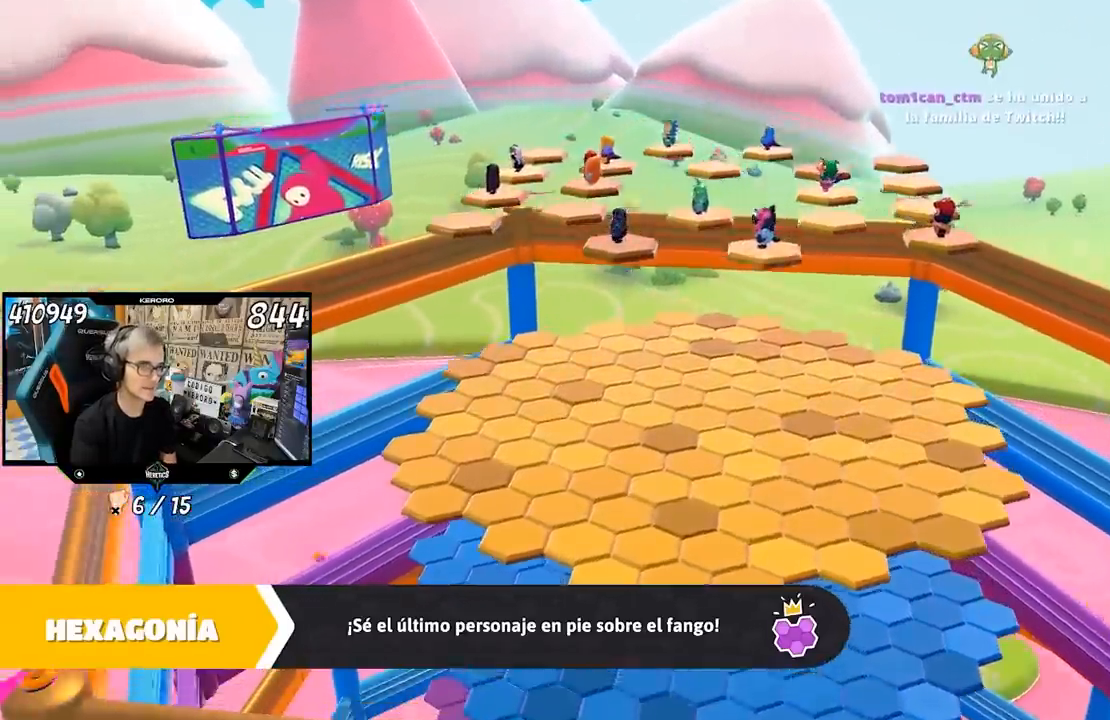
{"buttons": [], "left_stick": "up-right", "right_stick": "center", "events": [[267, "left_stick", "up-right"], [417, "right_stick", "center"]]}
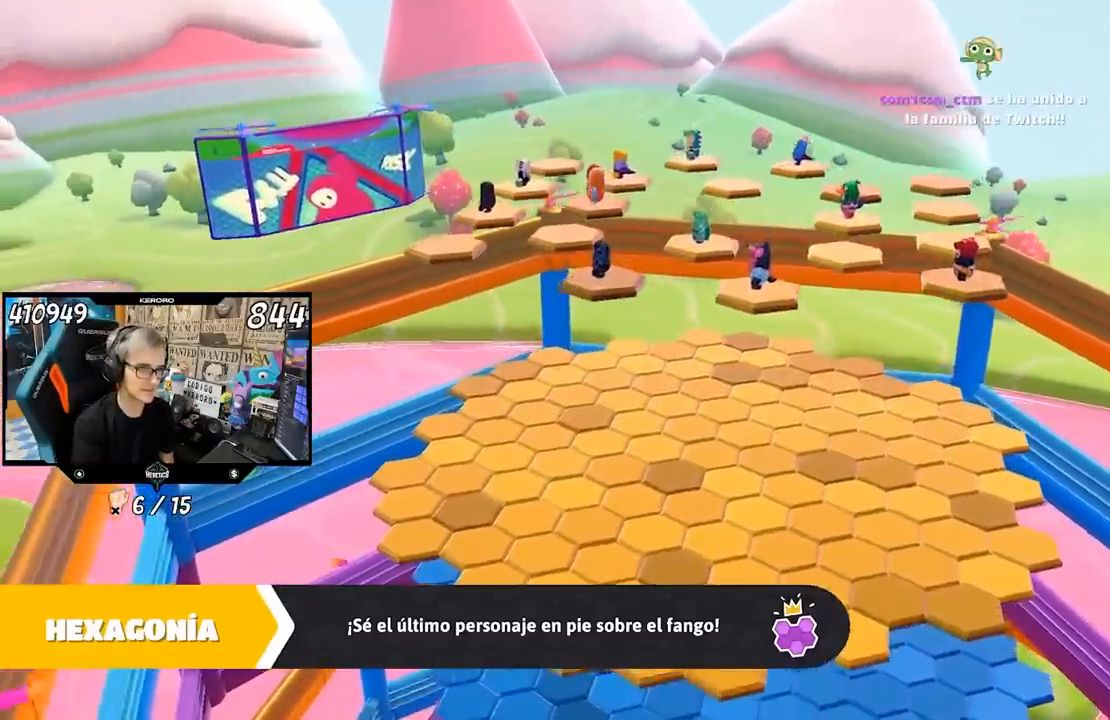
{"buttons": [], "left_stick": "up-right", "right_stick": "center", "events": [[33, "right_stick", "right"], [283, "right_stick", "center"]]}
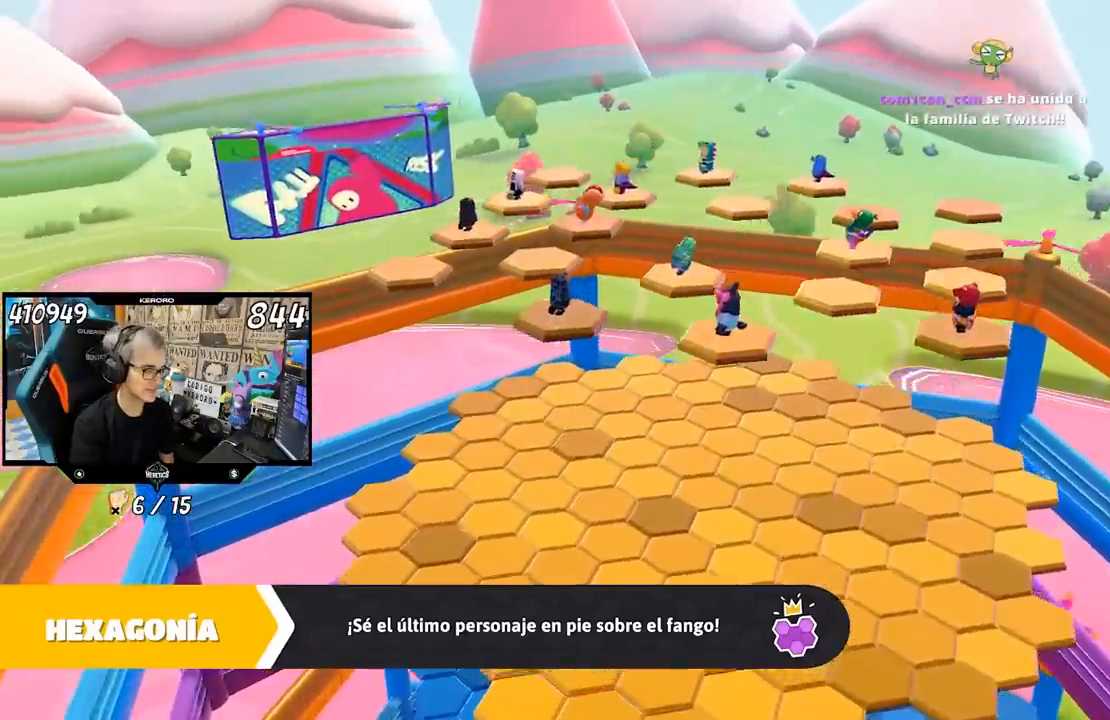
{"buttons": [], "left_stick": "up-right", "right_stick": "center", "events": []}
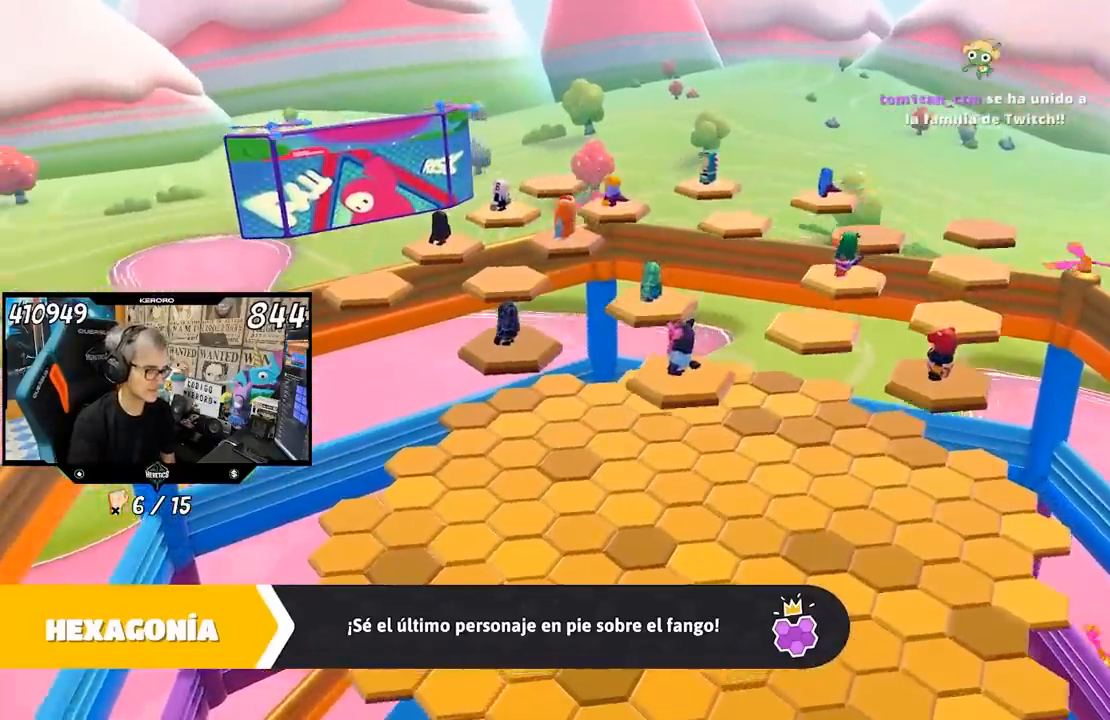
{"buttons": [], "left_stick": "up-right", "right_stick": "center", "events": []}
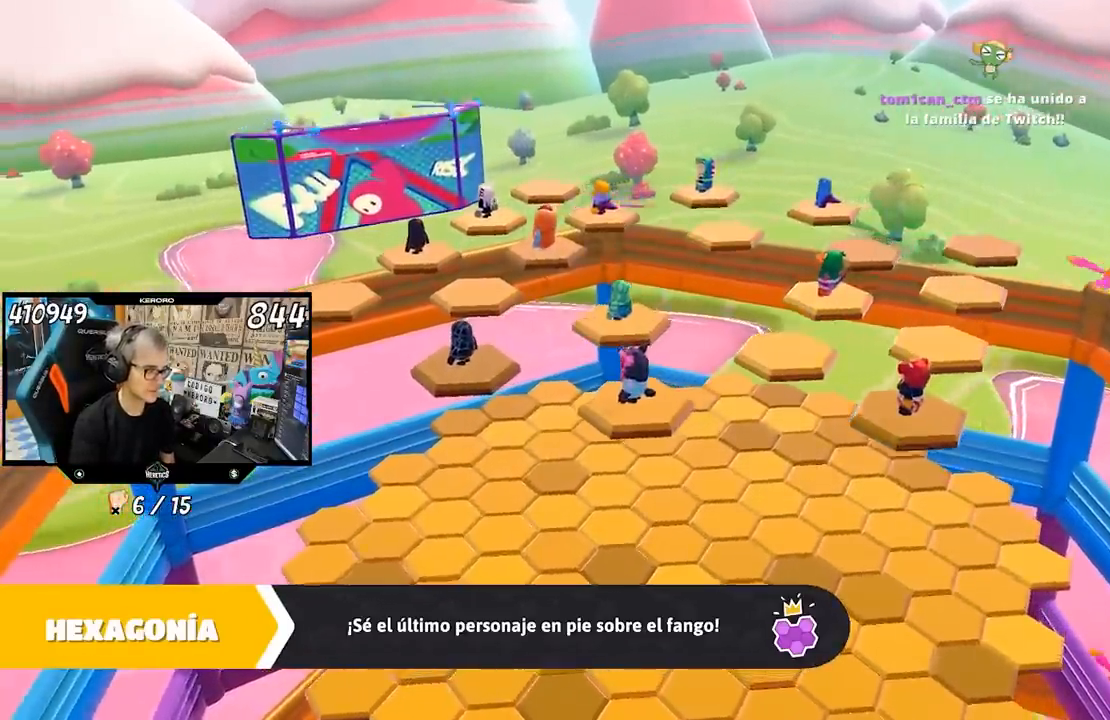
{"buttons": [], "left_stick": "up-right", "right_stick": "center", "events": []}
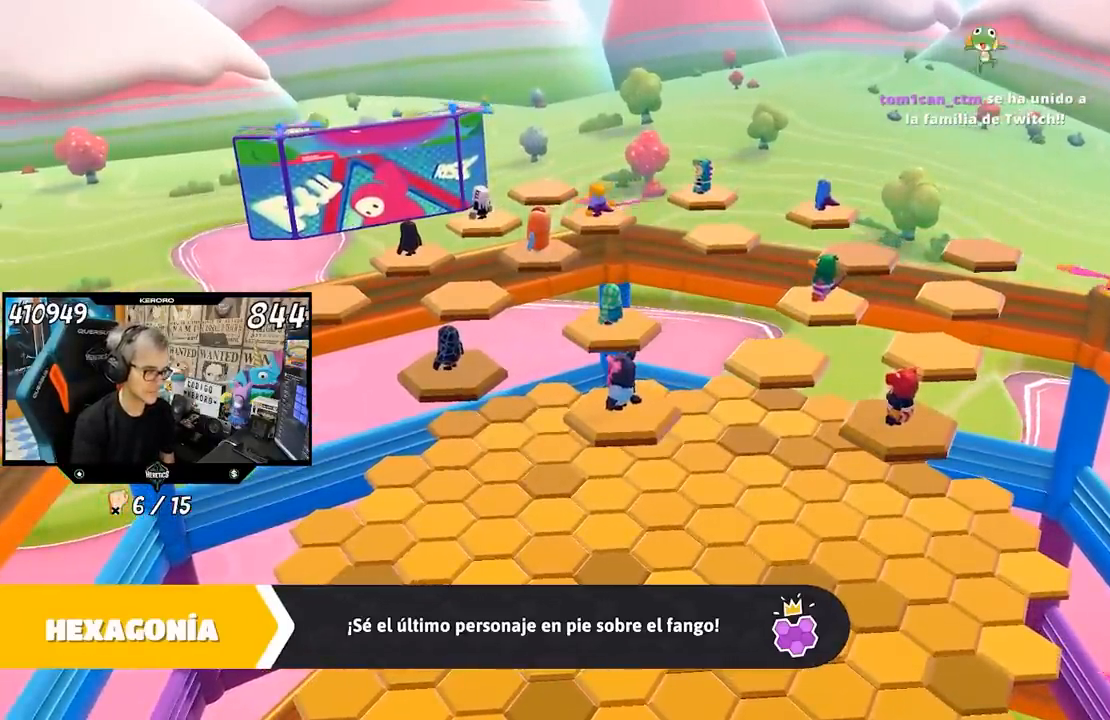
{"buttons": [], "left_stick": "up-right", "right_stick": "right", "events": [[483, "right_stick", "right"]]}
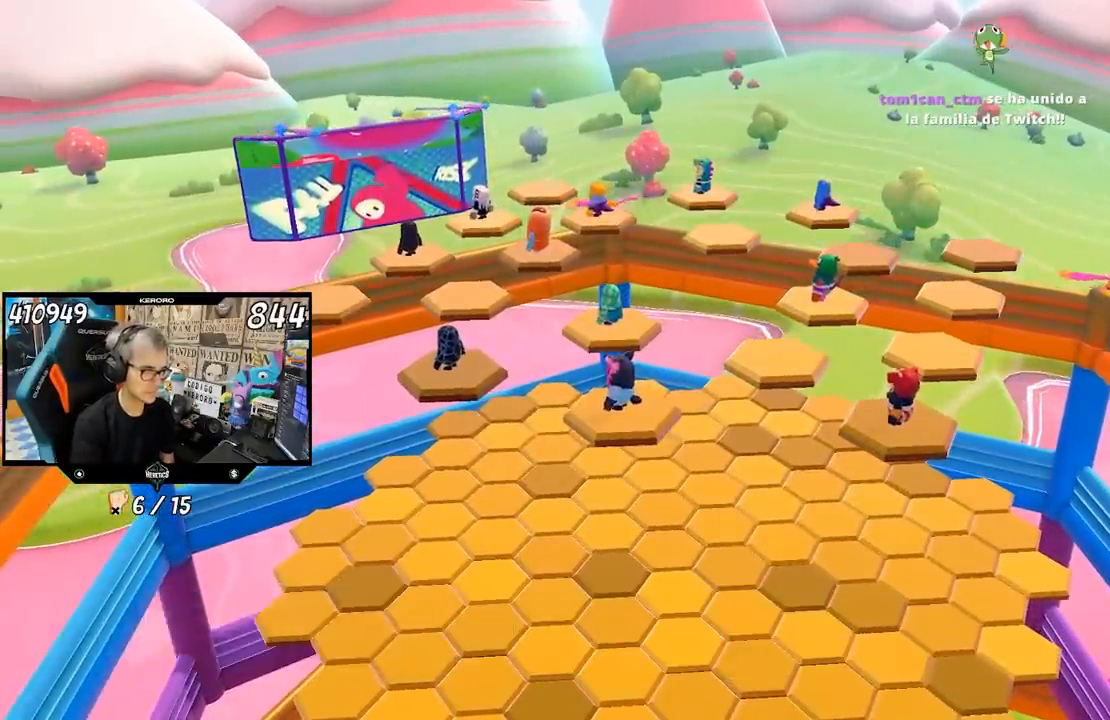
{"buttons": [], "left_stick": "up-right", "right_stick": "center", "events": [[150, "right_stick", "center"], [217, "right_stick", "right"], [350, "right_stick", "center"]]}